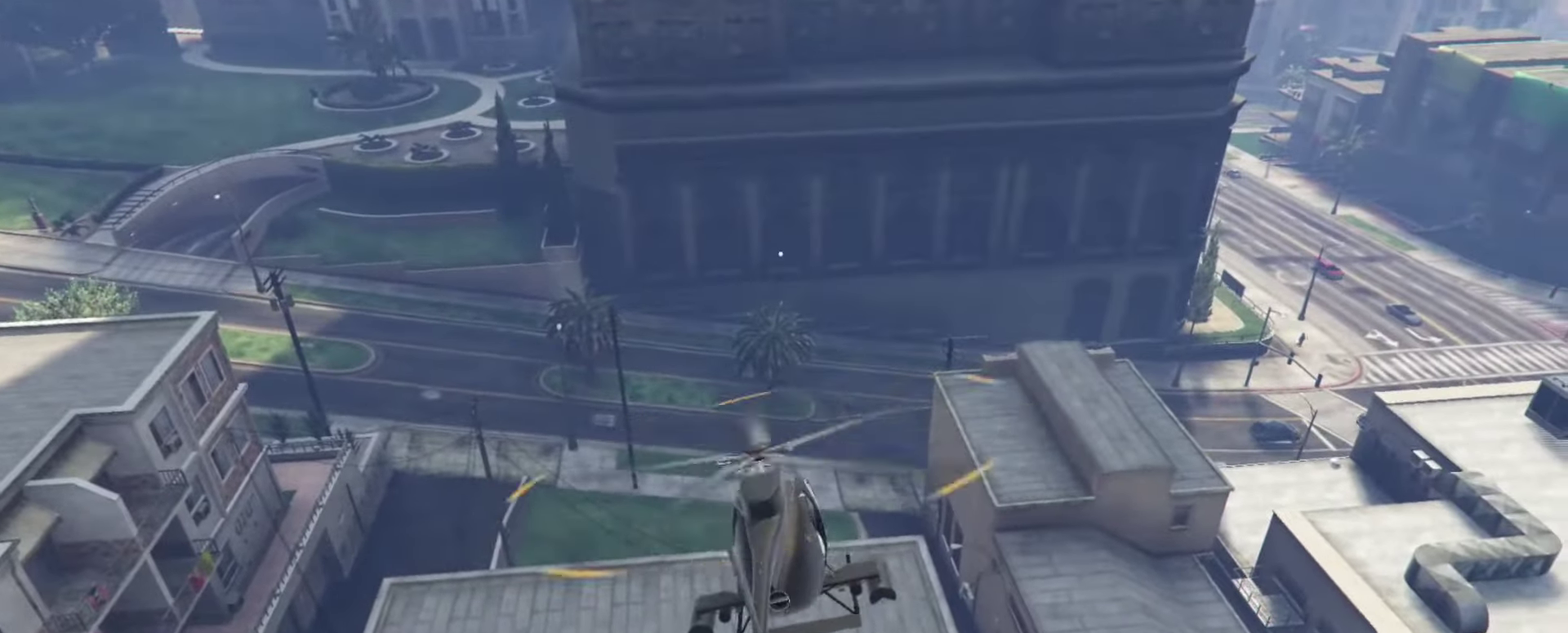
Gameplay with a controller (PlayStation layout); each line is a JSON object with the inputs held at the frame after it (dt_ms = milliseconds from this image to that frame). "events" lists button and stick changes between this image and that frame as [ms after this image, input, new state], when the widget could be followed in between. Not read: R1 R2.
{"dt_ms": 500, "buttons": [], "left_stick": "center", "right_stick": "center", "events": []}
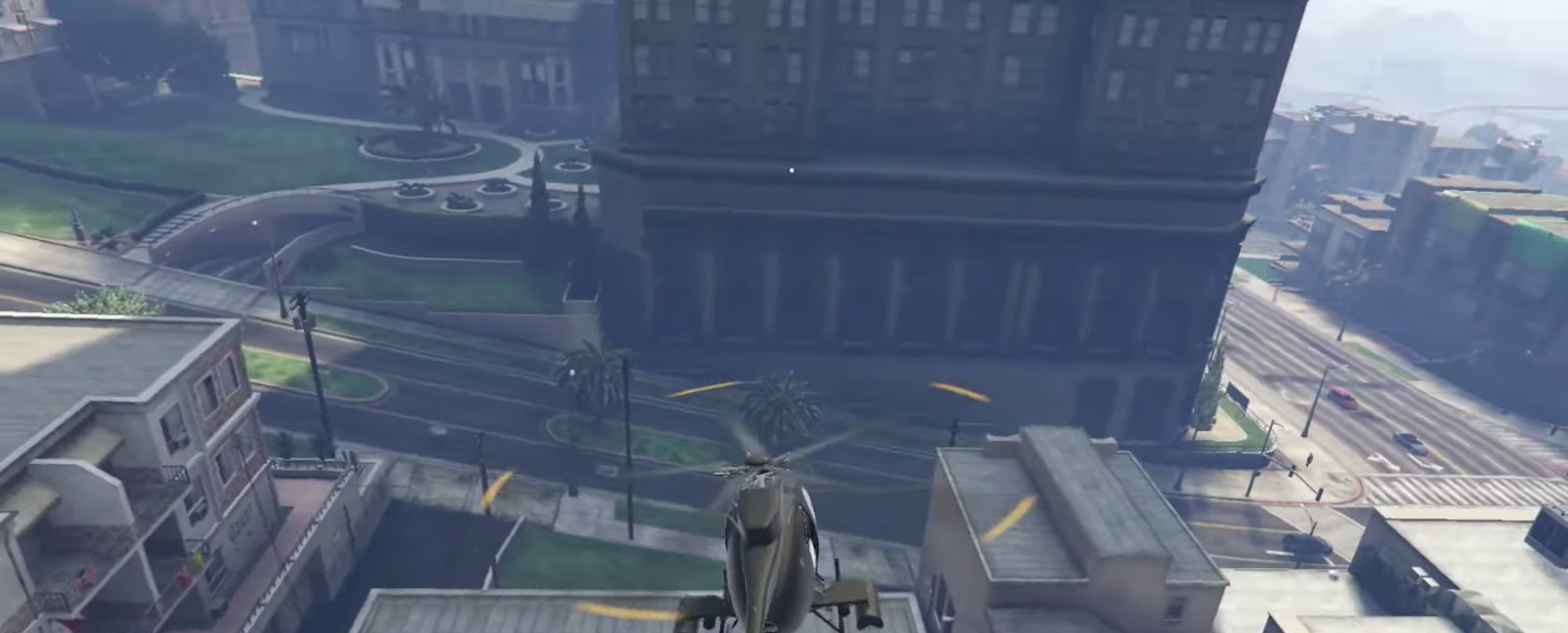
{"dt_ms": 300, "buttons": [], "left_stick": "up", "right_stick": "center", "events": [[83, "left_stick", "up"]]}
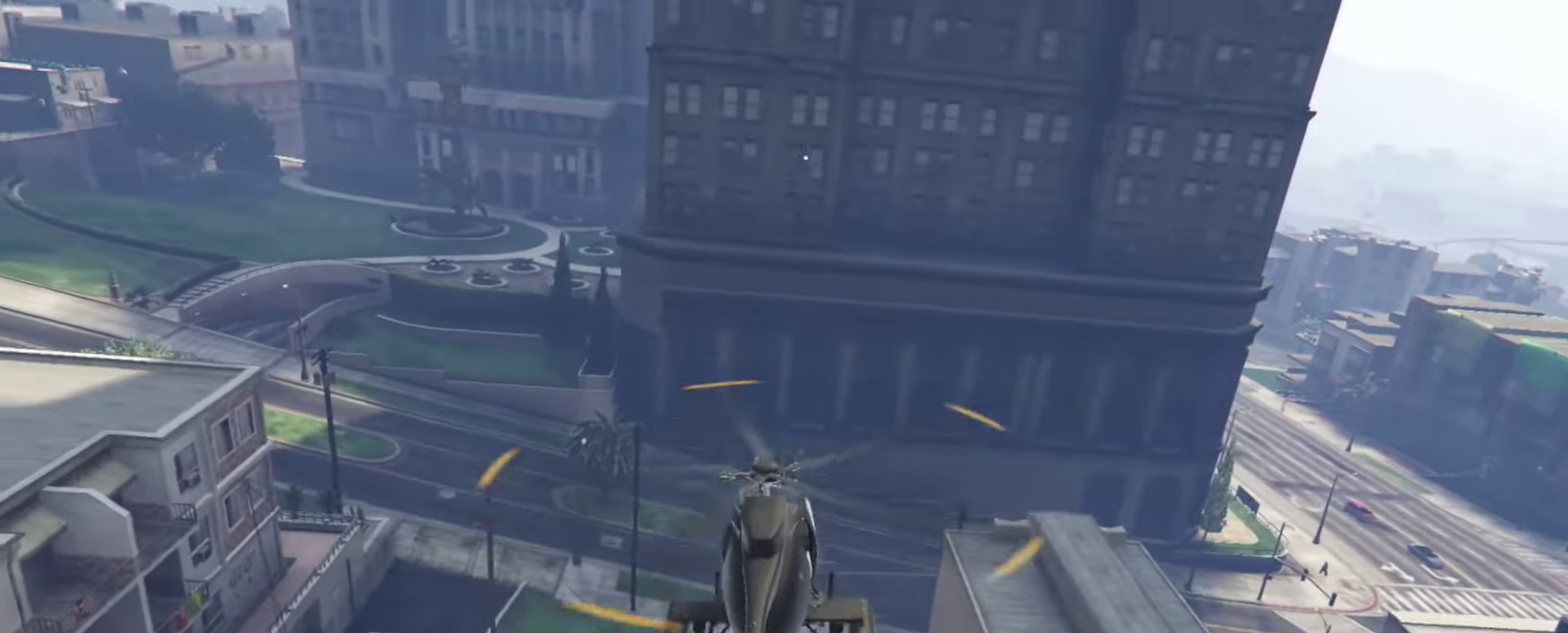
{"dt_ms": 900, "buttons": [], "left_stick": "center", "right_stick": "center", "events": [[50, "left_stick", "center"], [283, "left_stick", "up"], [350, "left_stick", "up-left"], [516, "left_stick", "center"]]}
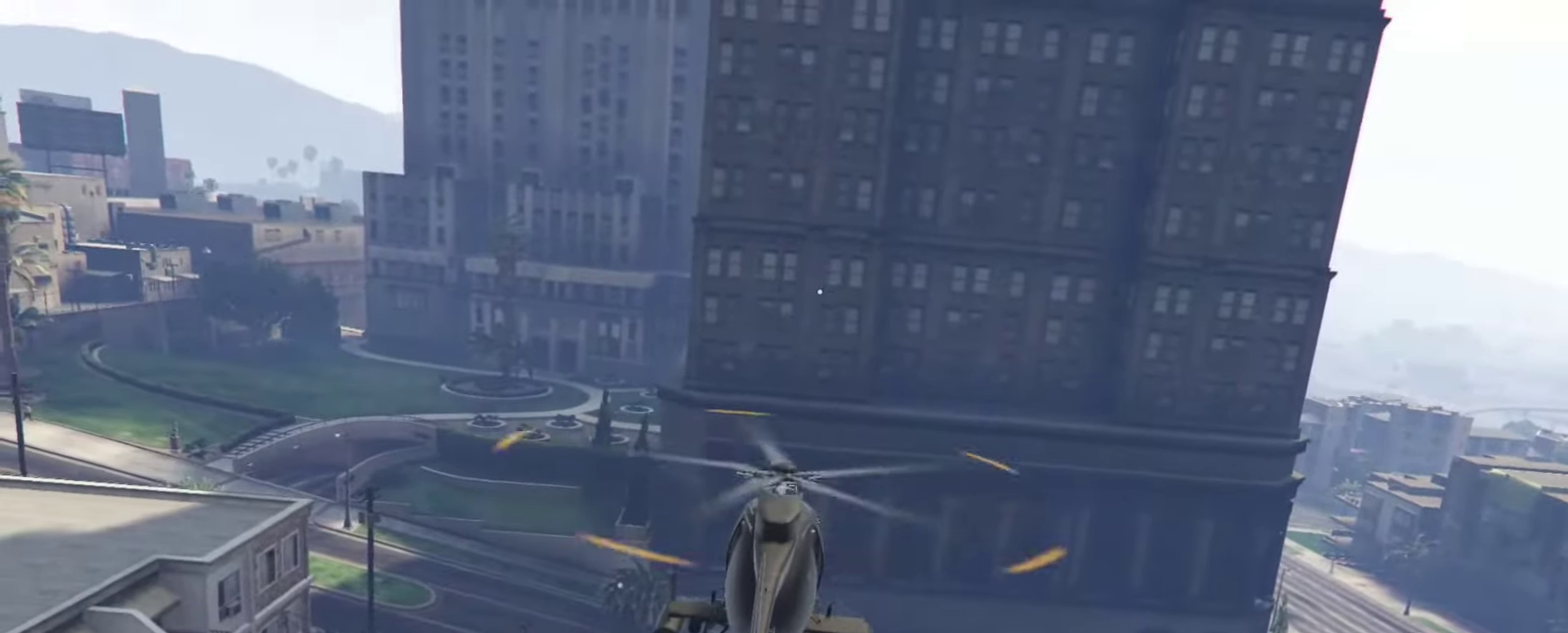
{"dt_ms": 300, "buttons": [], "left_stick": "down", "right_stick": "center", "events": [[50, "left_stick", "down"]]}
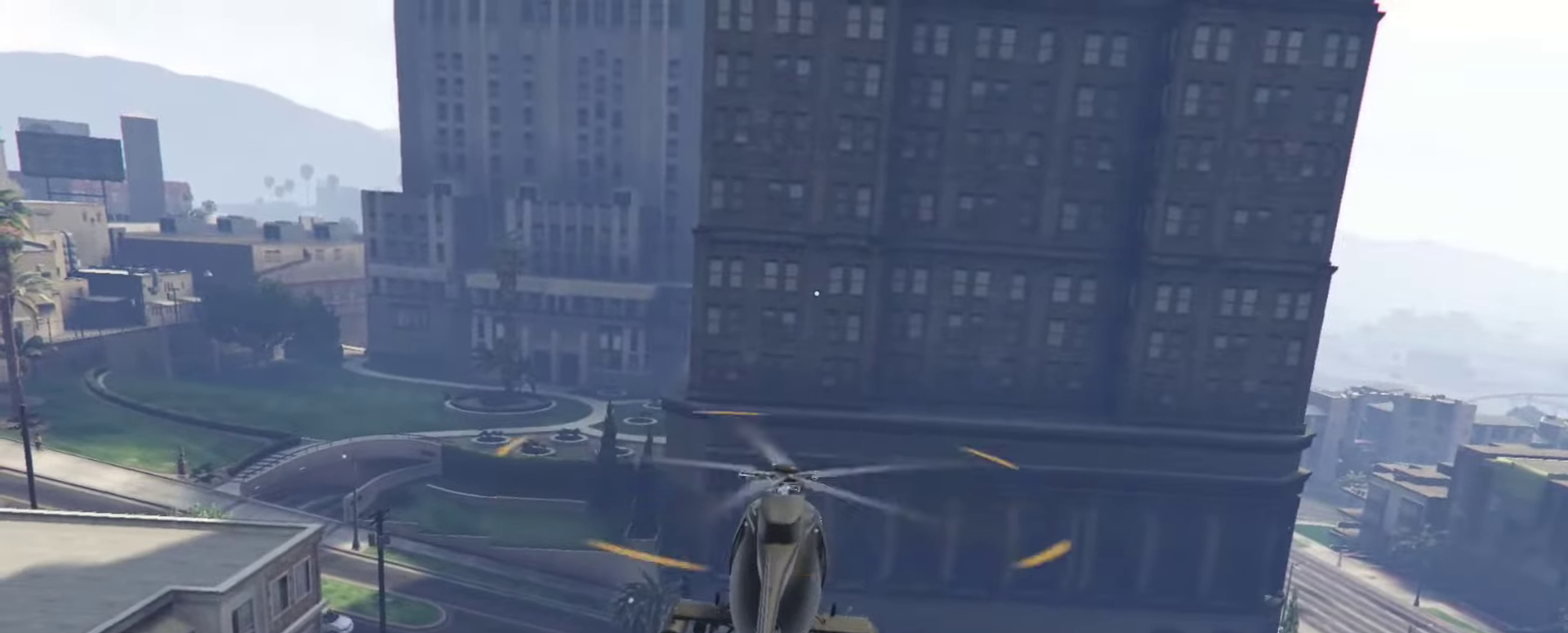
{"dt_ms": 600, "buttons": [], "left_stick": "center", "right_stick": "center", "events": [[416, "left_stick", "center"]]}
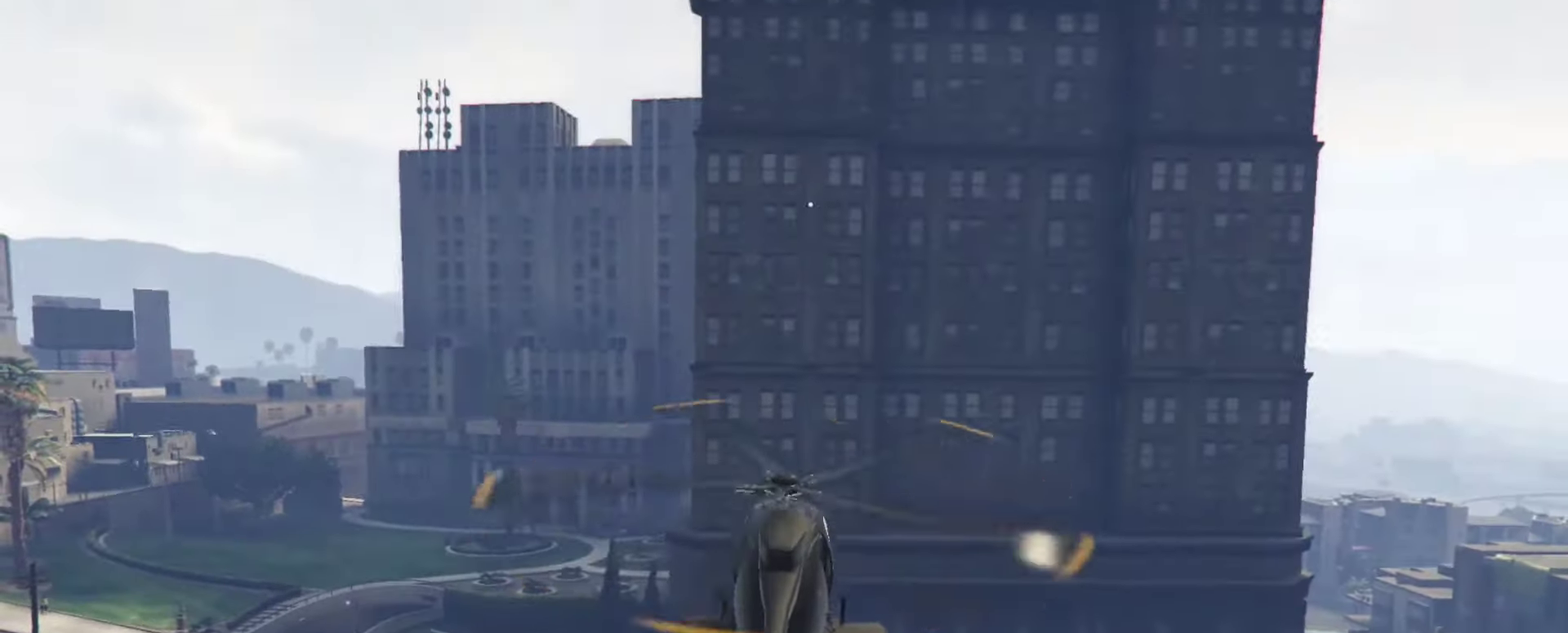
{"dt_ms": 399, "buttons": [], "left_stick": "center", "right_stick": "center", "events": [[16, "left_stick", "down"], [282, "left_stick", "center"]]}
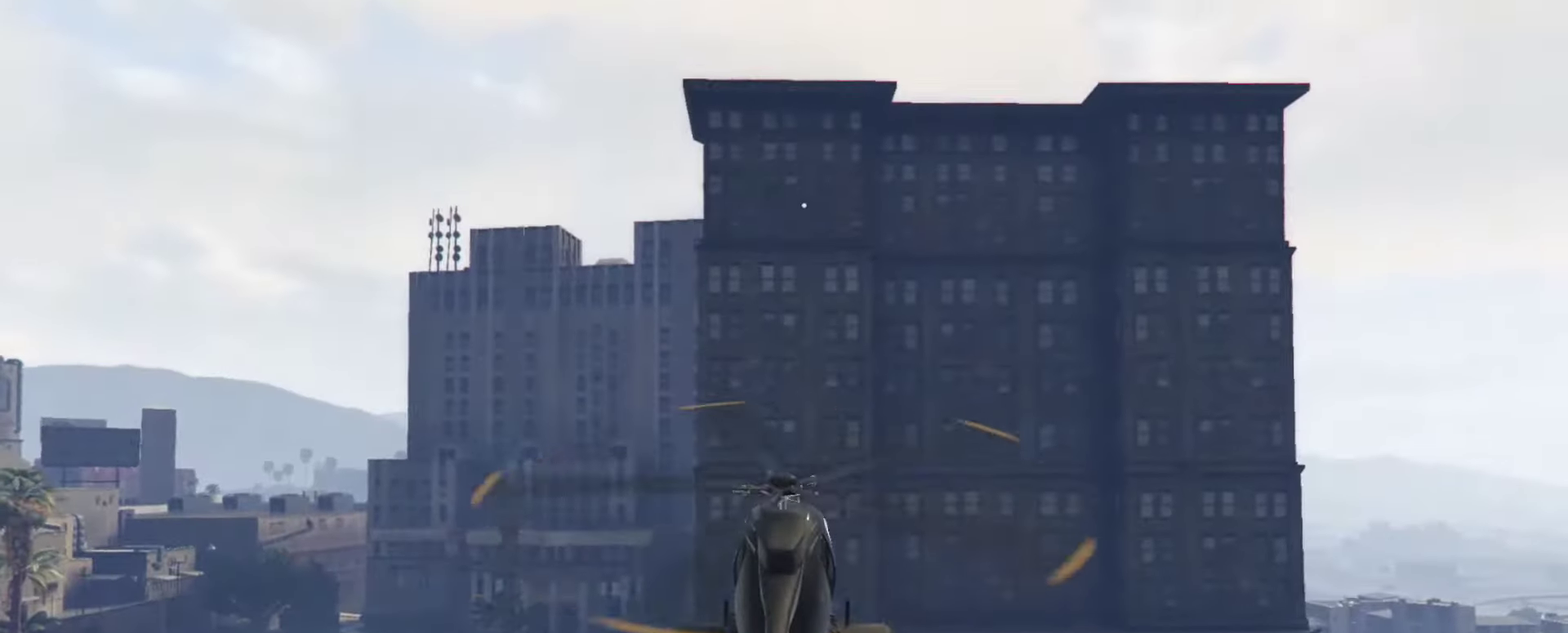
{"dt_ms": 500, "buttons": [], "left_stick": "down", "right_stick": "center", "events": [[250, "left_stick", "down"]]}
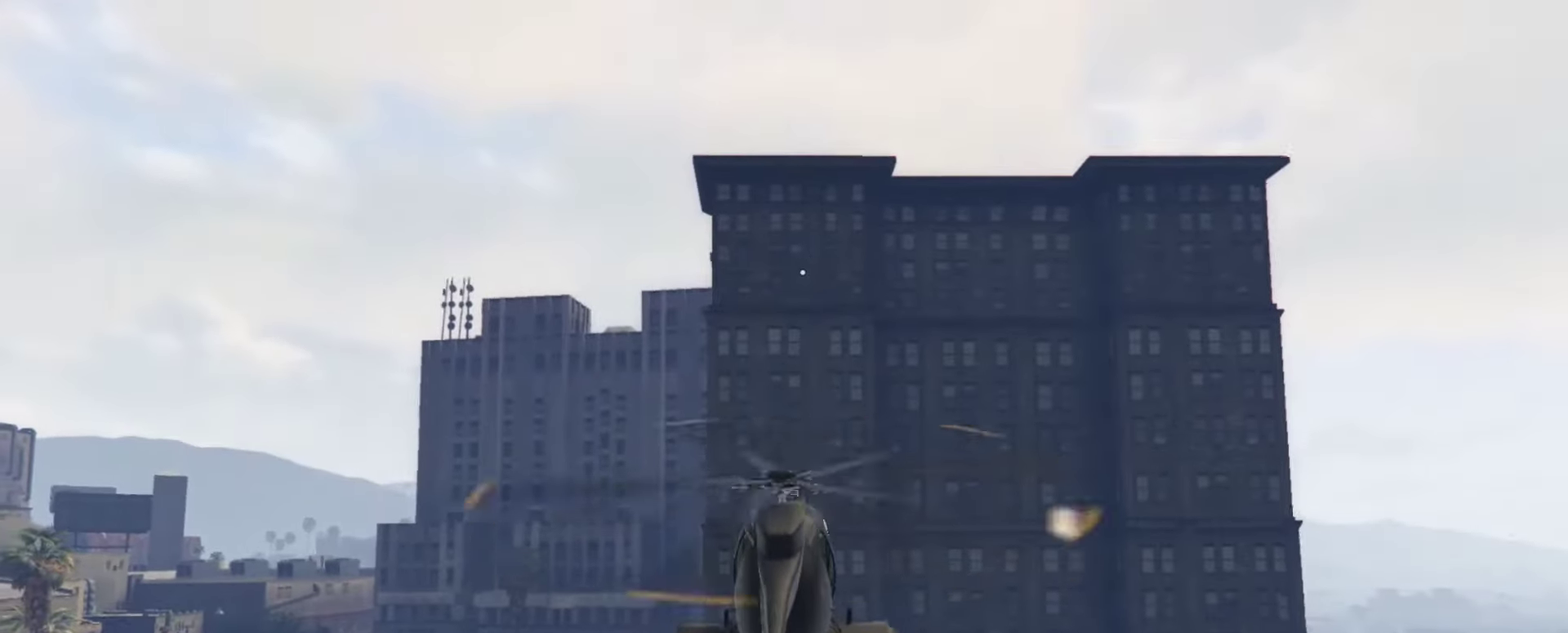
{"dt_ms": 400, "buttons": [], "left_stick": "center", "right_stick": "center", "events": [[50, "left_stick", "center"]]}
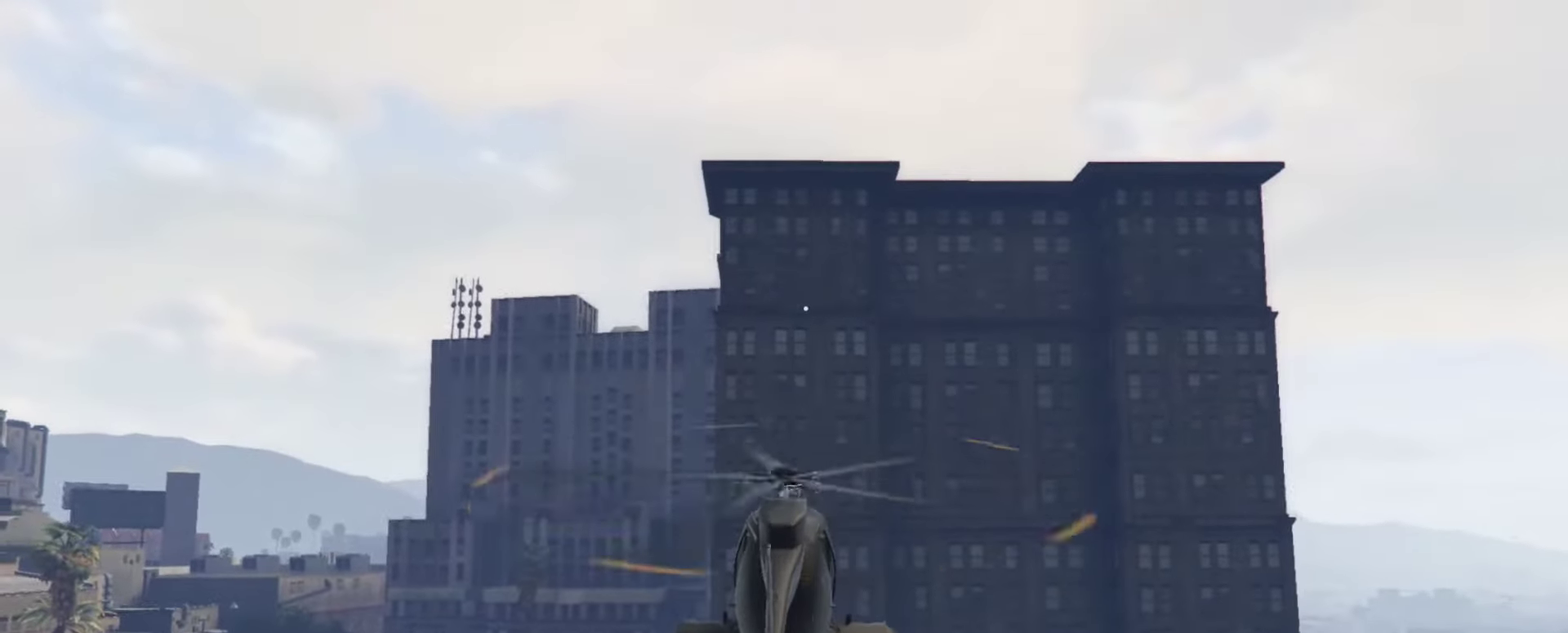
{"dt_ms": 600, "buttons": [], "left_stick": "center", "right_stick": "center", "events": [[17, "left_stick", "down"], [283, "left_stick", "center"]]}
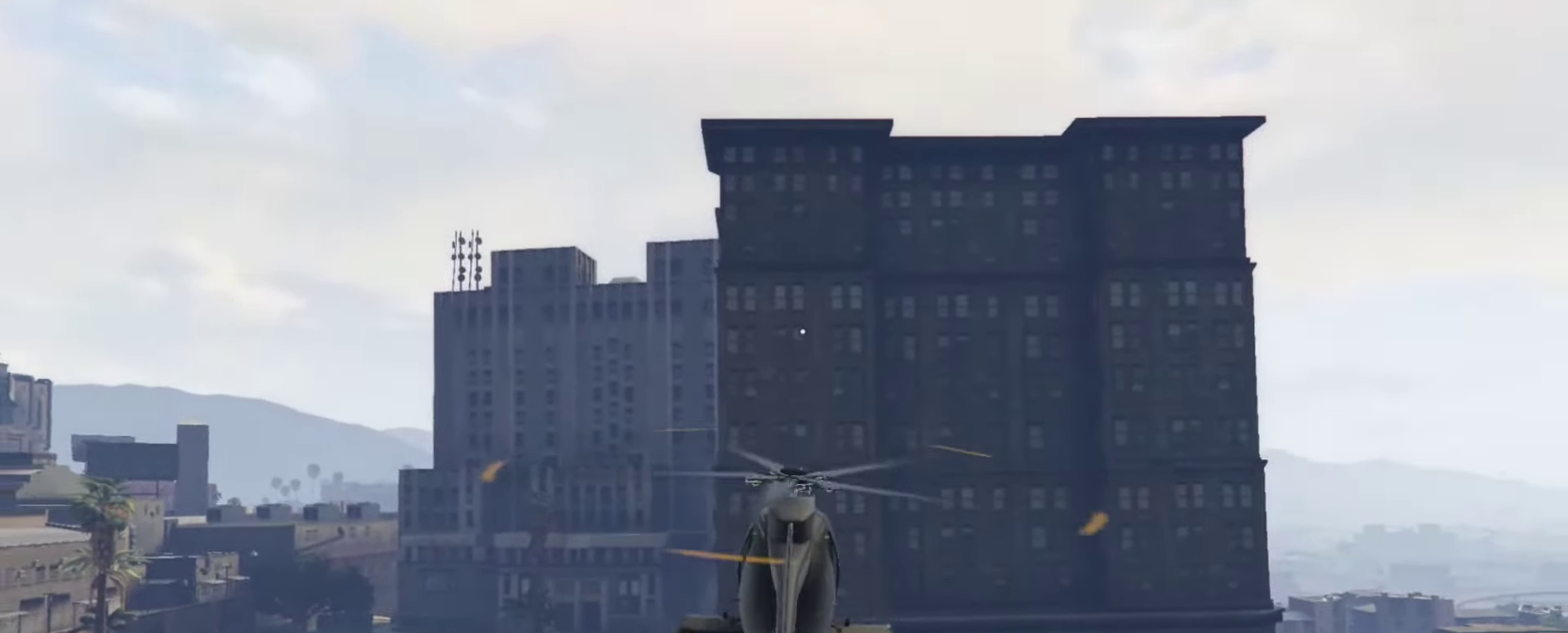
{"dt_ms": 300, "buttons": [], "left_stick": "center", "right_stick": "center", "events": [[50, "left_stick", "down"], [250, "left_stick", "center"]]}
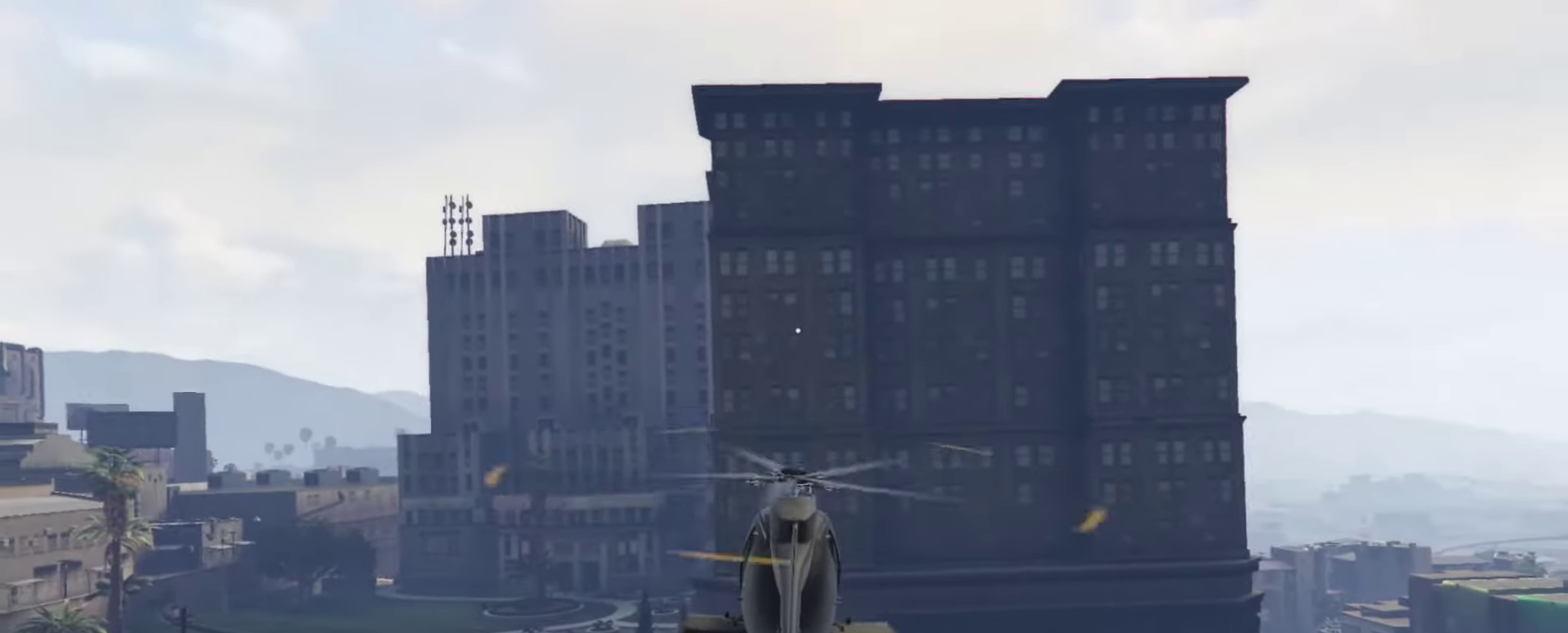
{"dt_ms": 900, "buttons": [], "left_stick": "down", "right_stick": "center", "events": [[717, "left_stick", "down"]]}
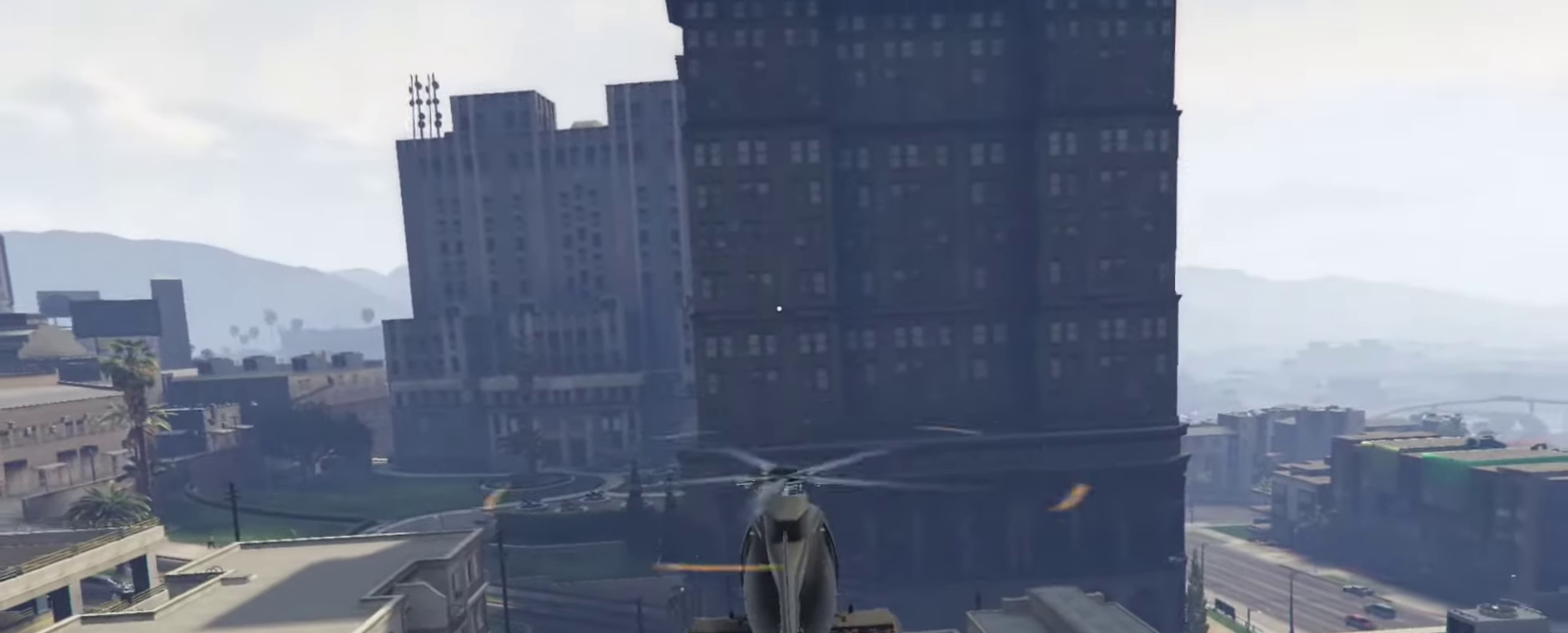
{"dt_ms": 300, "buttons": [], "left_stick": "center", "right_stick": "center", "events": [[17, "left_stick", "center"]]}
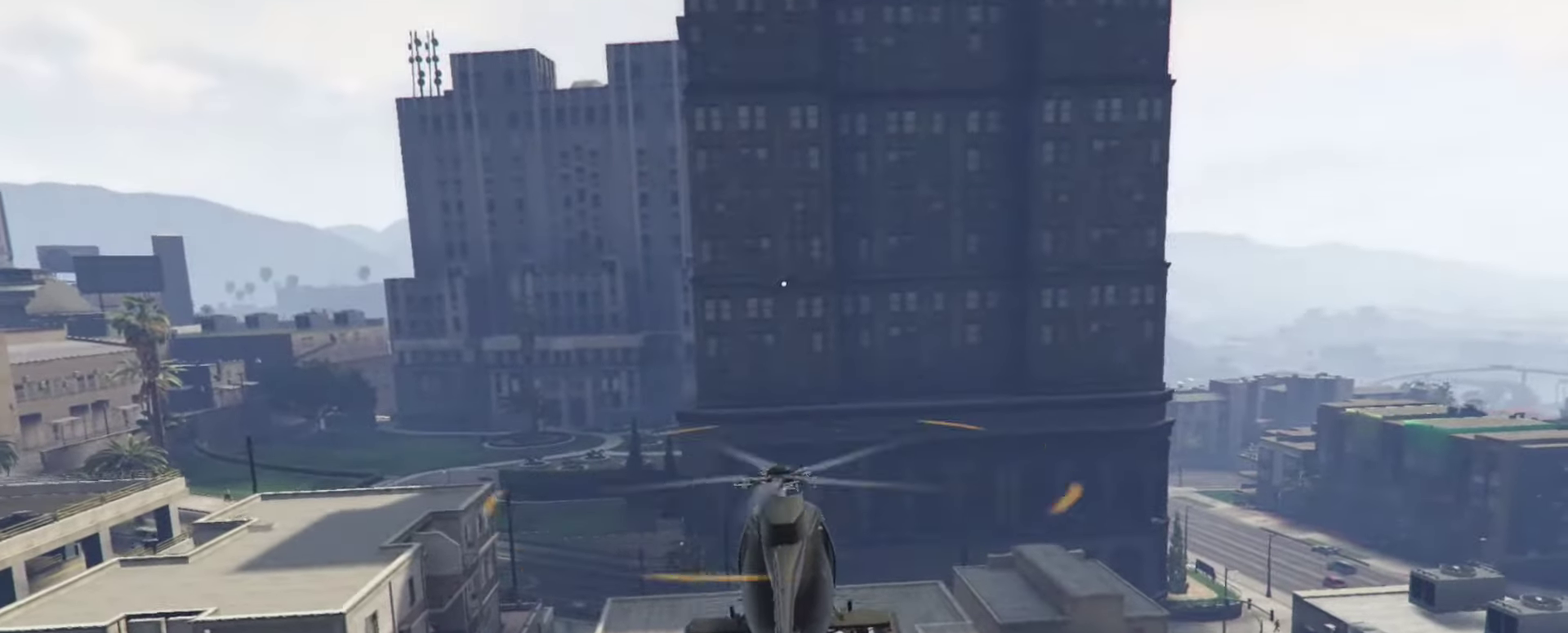
{"dt_ms": 600, "buttons": [], "left_stick": "down", "right_stick": "center", "events": [[17, "left_stick", "right"], [183, "left_stick", "center"], [250, "left_stick", "down"]]}
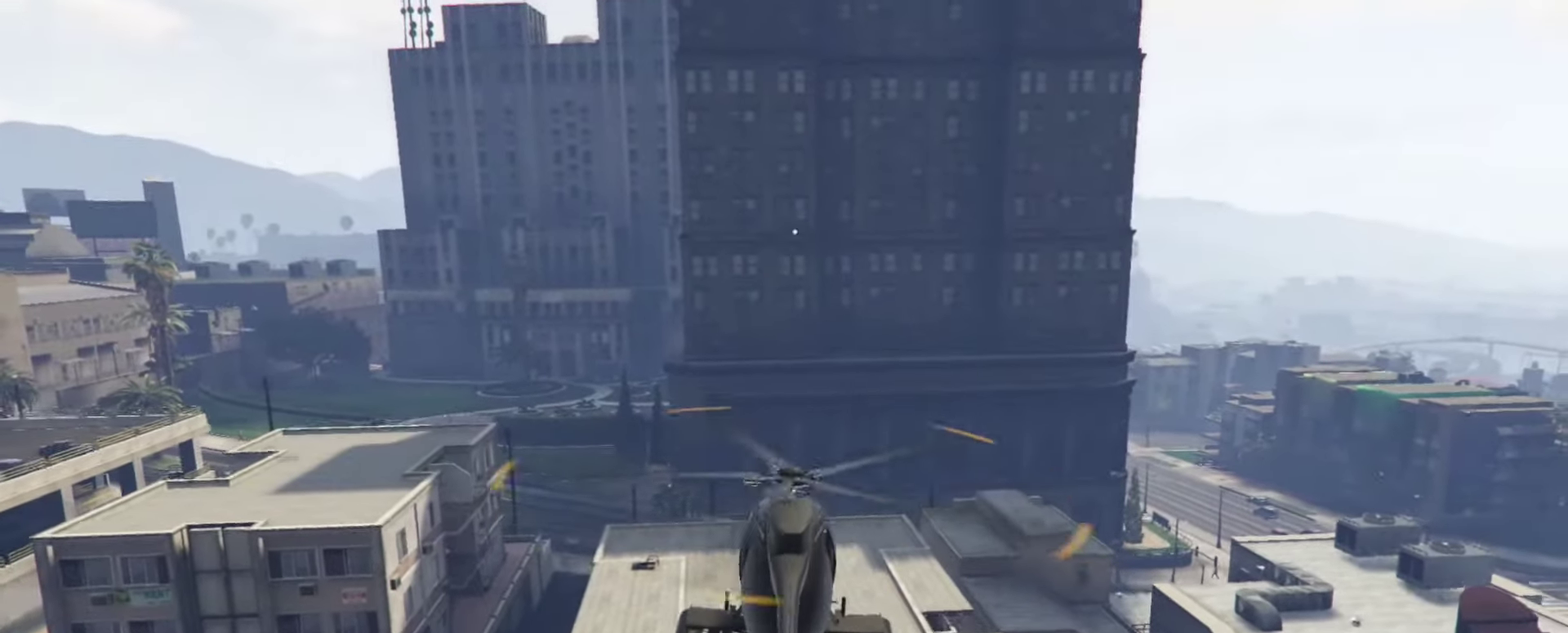
{"dt_ms": 400, "buttons": [], "left_stick": "up", "right_stick": "center", "events": [[17, "left_stick", "center"], [350, "left_stick", "up"]]}
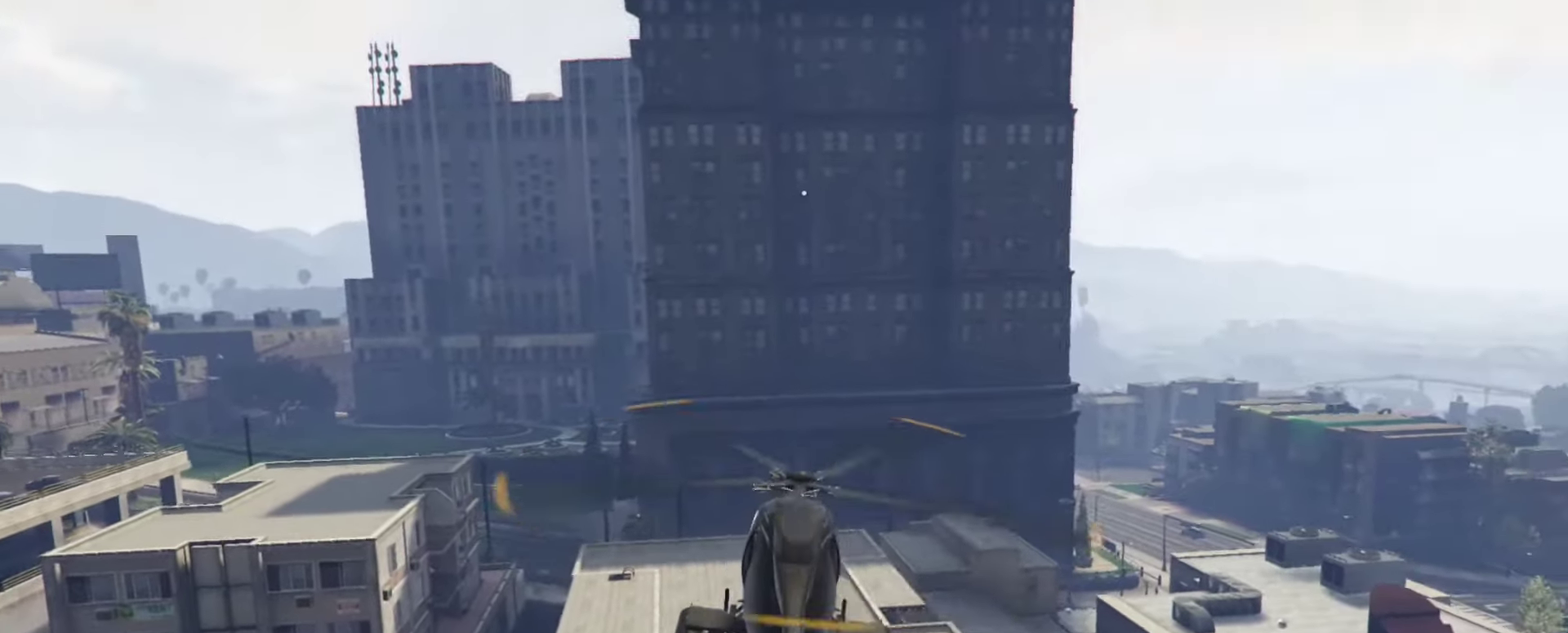
{"dt_ms": 500, "buttons": [], "left_stick": "down", "right_stick": "center", "events": [[183, "left_stick", "center"], [350, "left_stick", "down"]]}
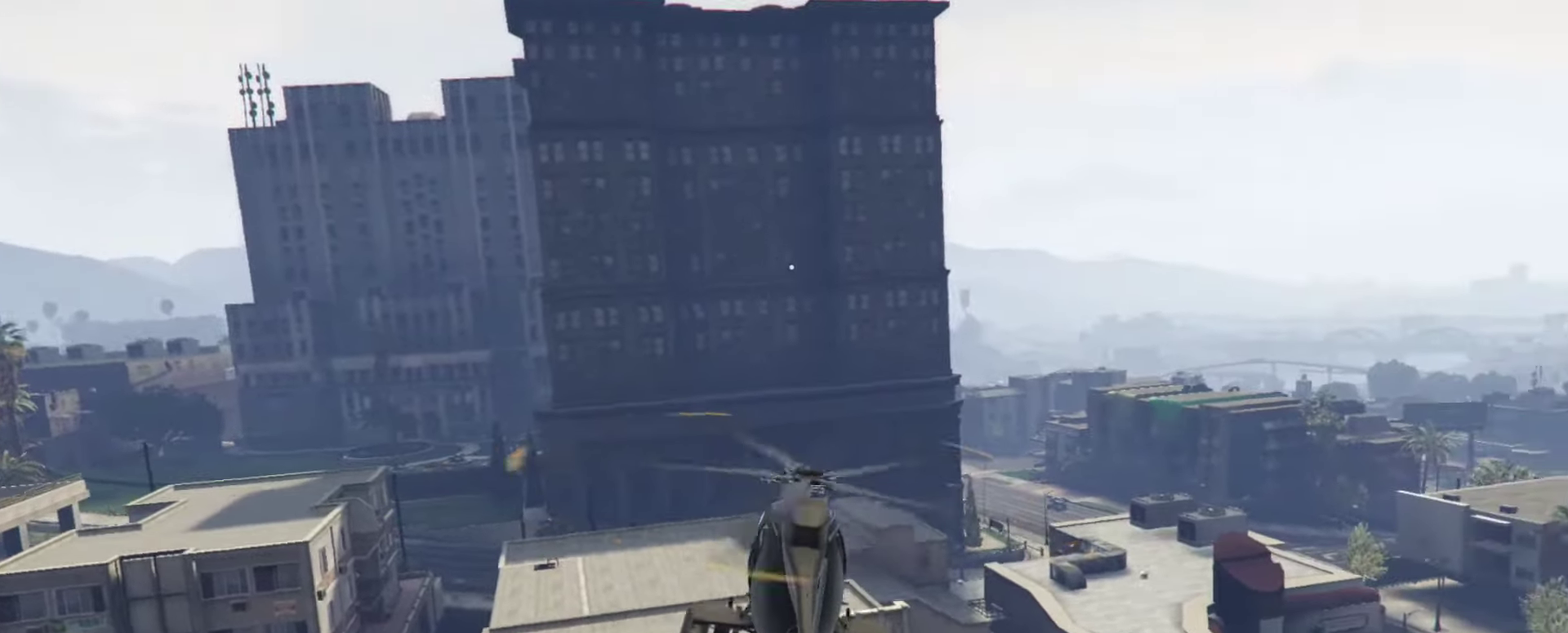
{"dt_ms": 500, "buttons": ["L1"], "left_stick": "center", "right_stick": "center", "events": [[83, "left_stick", "center"], [450, "L1", "down"]]}
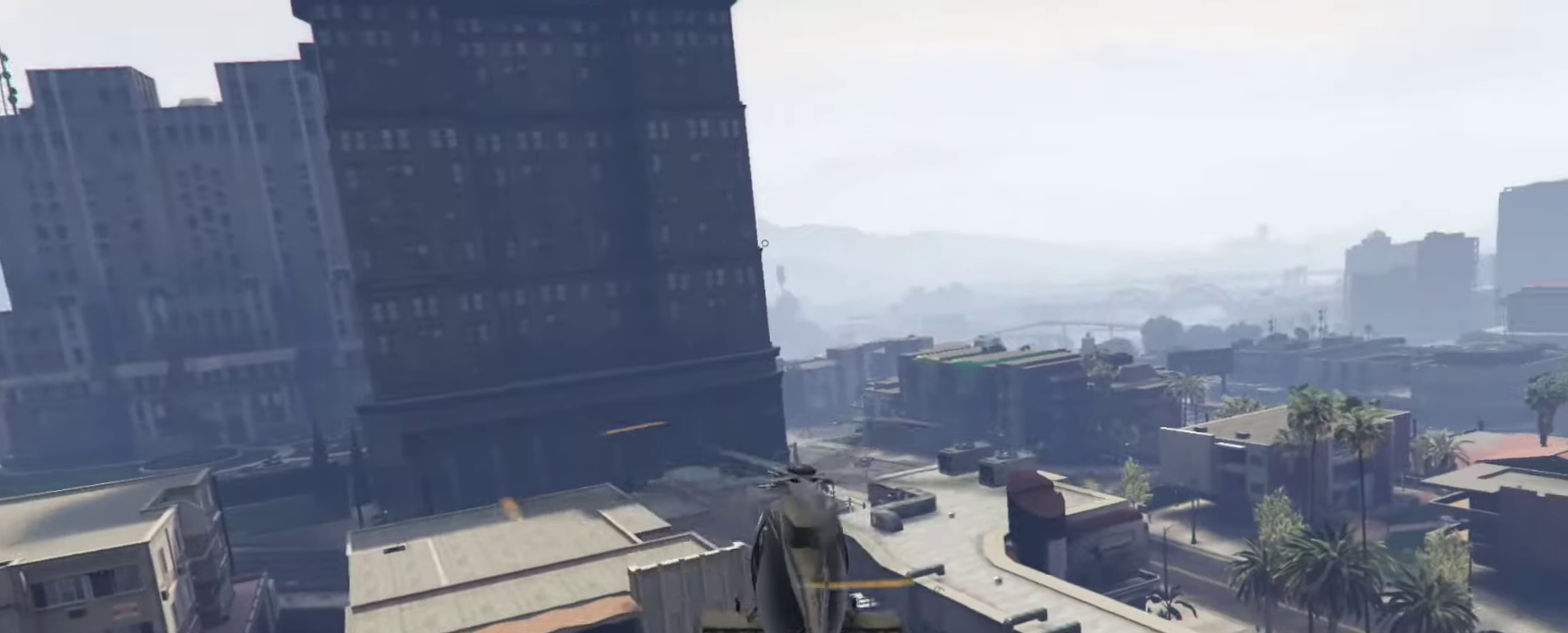
{"dt_ms": 400, "buttons": [], "left_stick": "center", "right_stick": "center", "events": [[117, "L1", "up"]]}
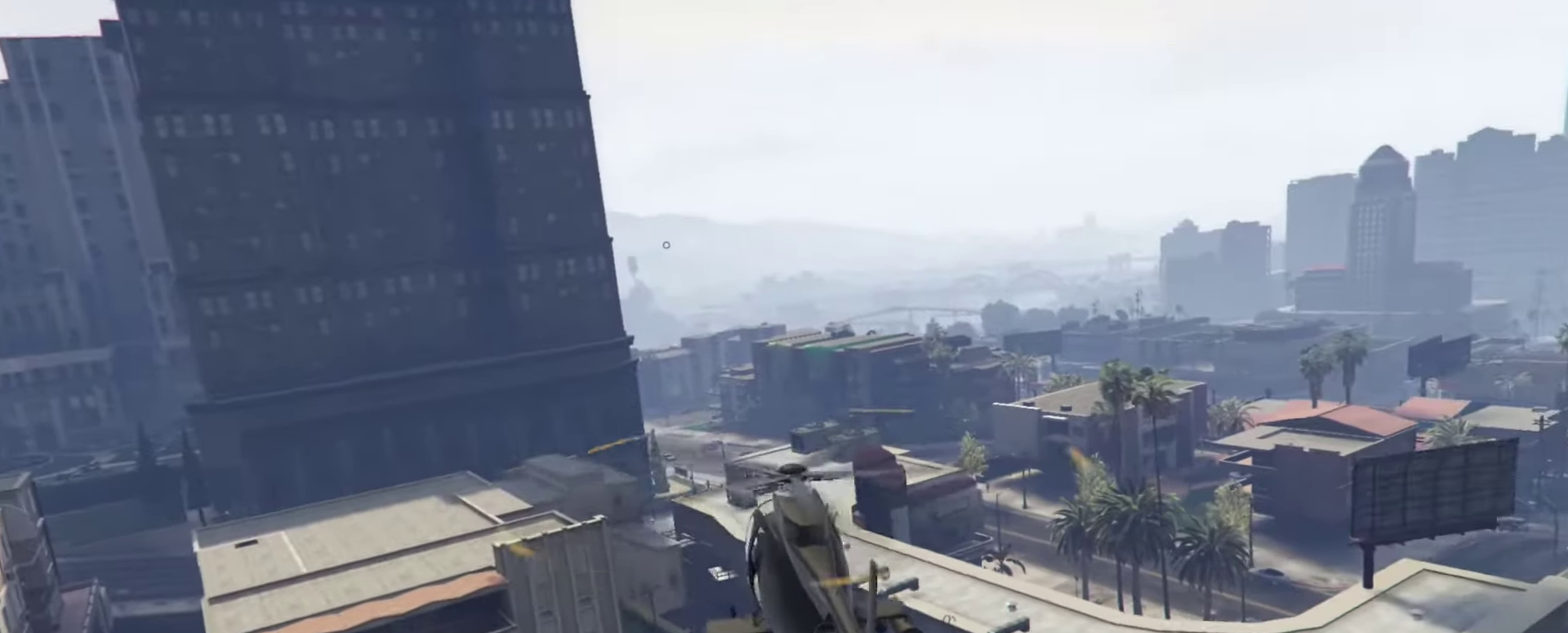
{"dt_ms": 800, "buttons": [], "left_stick": "center", "right_stick": "center", "events": [[284, "L1", "down"], [450, "L1", "up"]]}
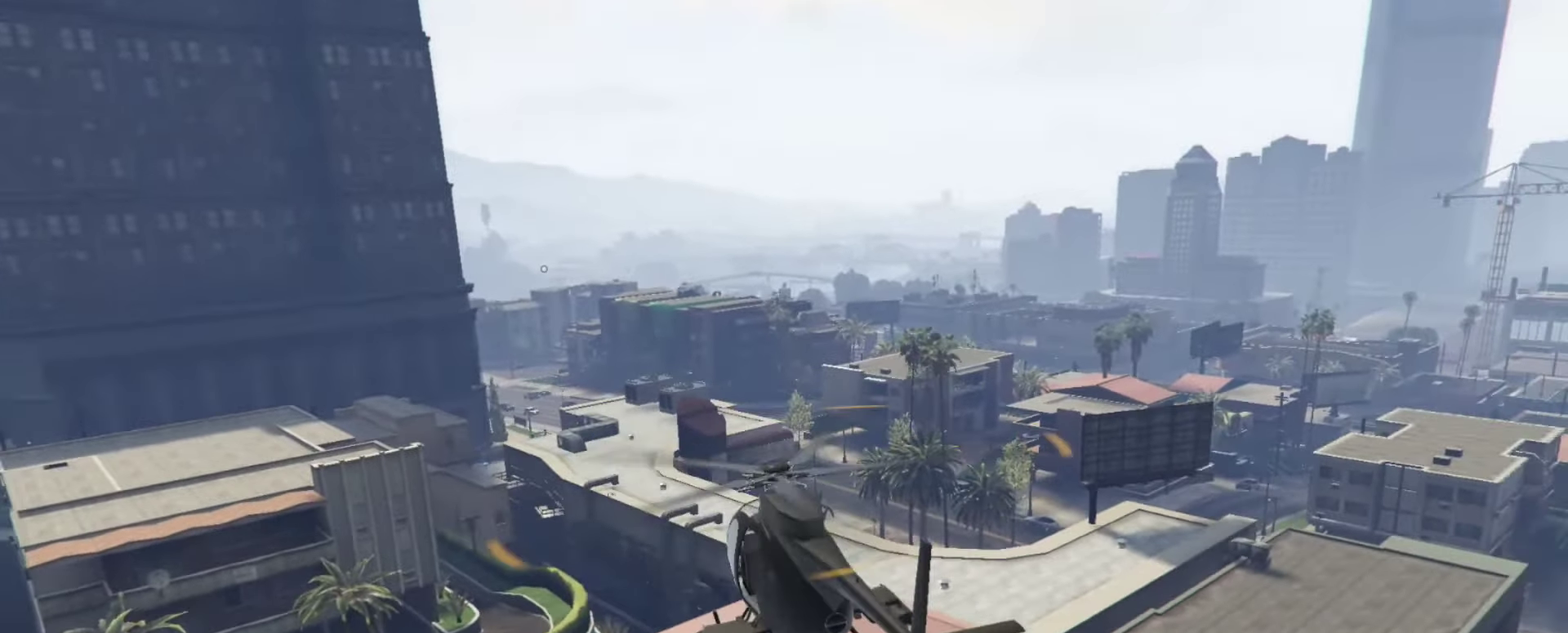
{"dt_ms": 300, "buttons": [], "left_stick": "up", "right_stick": "center", "events": [[217, "left_stick", "up"]]}
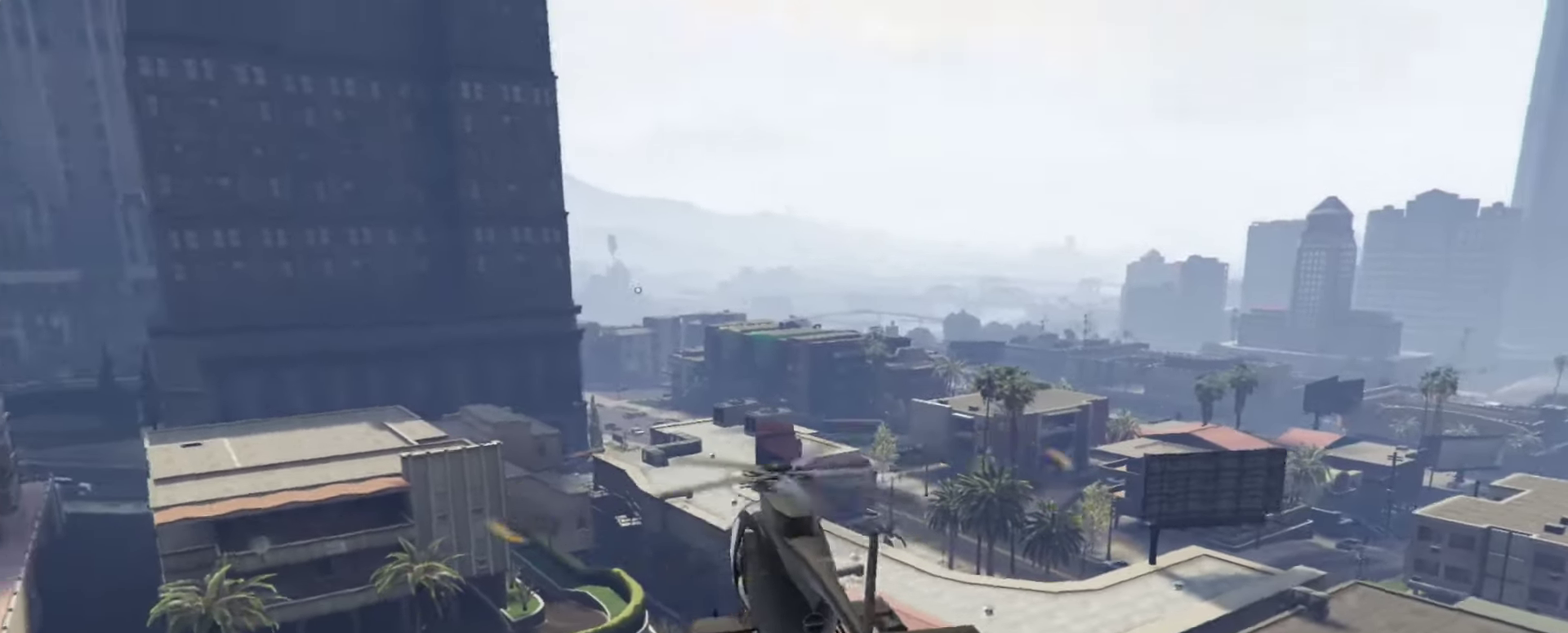
{"dt_ms": 600, "buttons": [], "left_stick": "center", "right_stick": "center", "events": [[17, "L1", "down"], [250, "L1", "up"], [384, "left_stick", "center"]]}
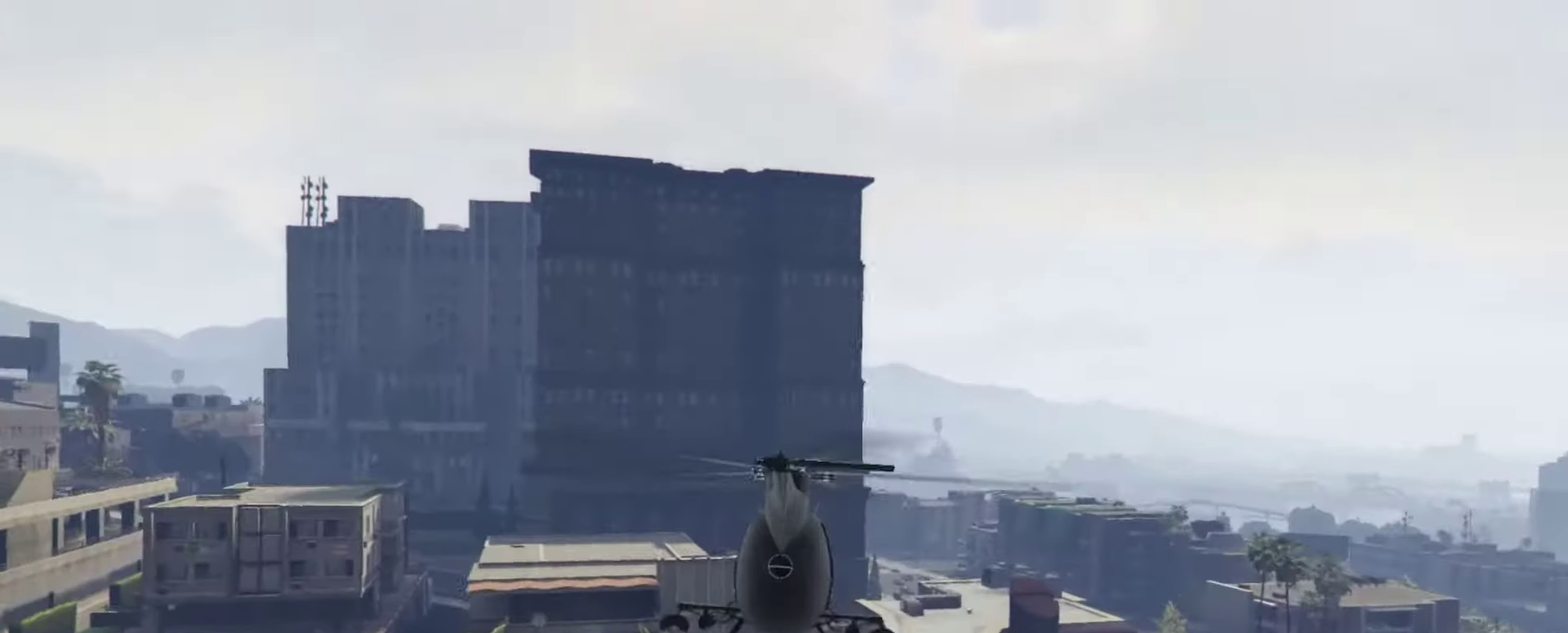
{"dt_ms": 400, "buttons": [], "left_stick": "center", "right_stick": "center", "events": [[17, "L1", "down"], [150, "L1", "up"]]}
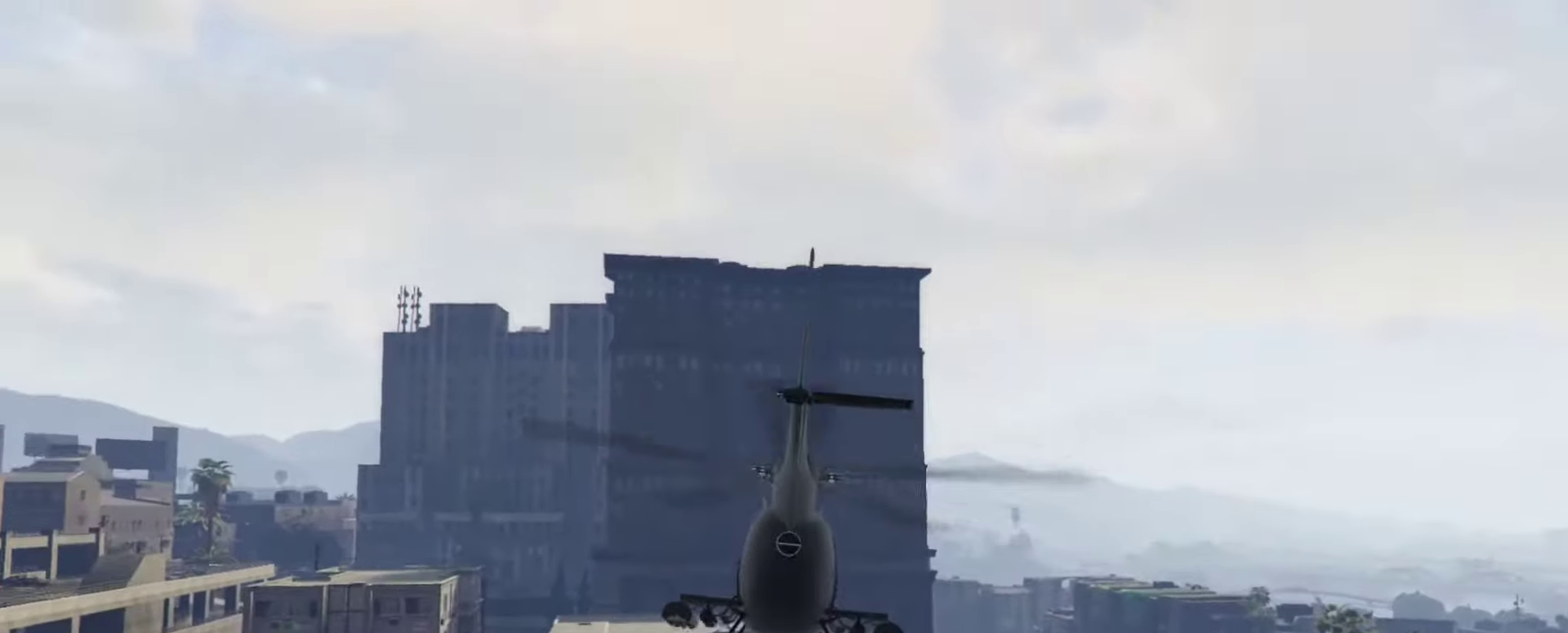
{"dt_ms": 500, "buttons": [], "left_stick": "center", "right_stick": "center", "events": [[50, "L1", "down"], [250, "L1", "up"]]}
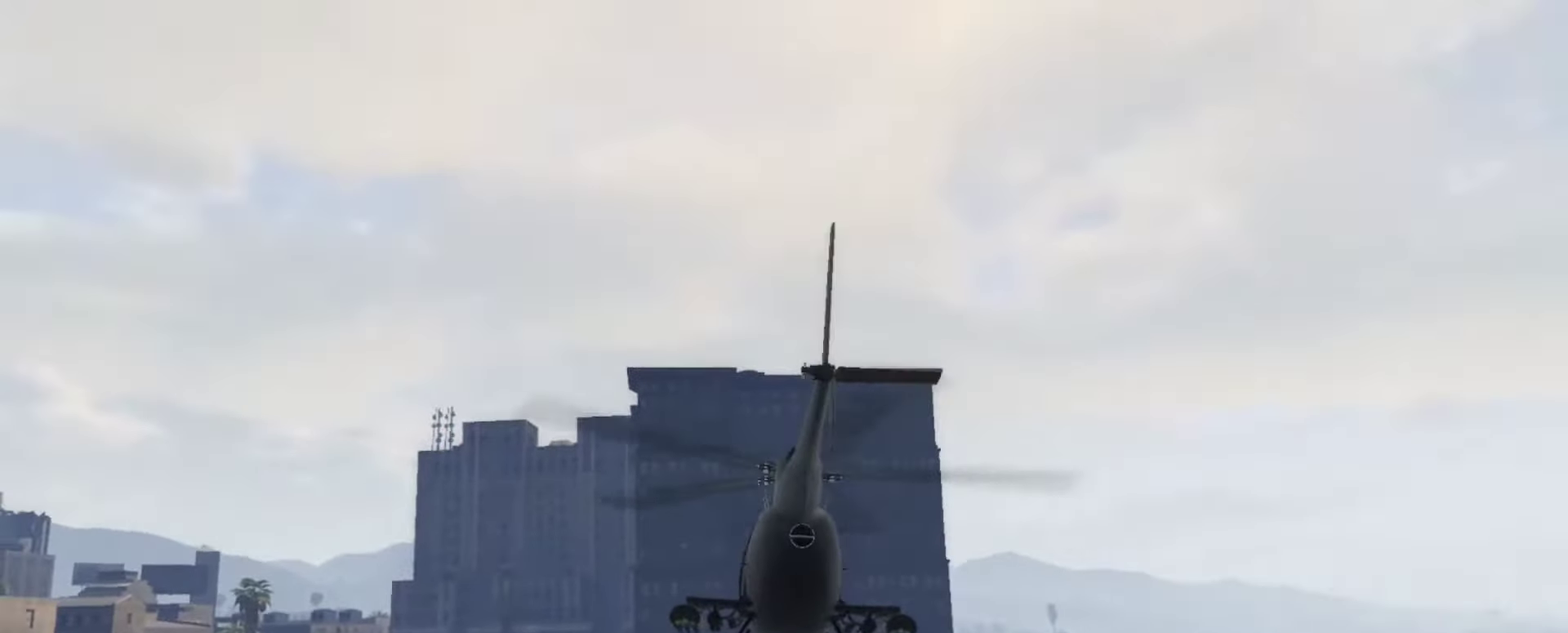
{"dt_ms": 500, "buttons": [], "left_stick": "center", "right_stick": "center", "events": [[150, "L1", "down"], [317, "L1", "up"]]}
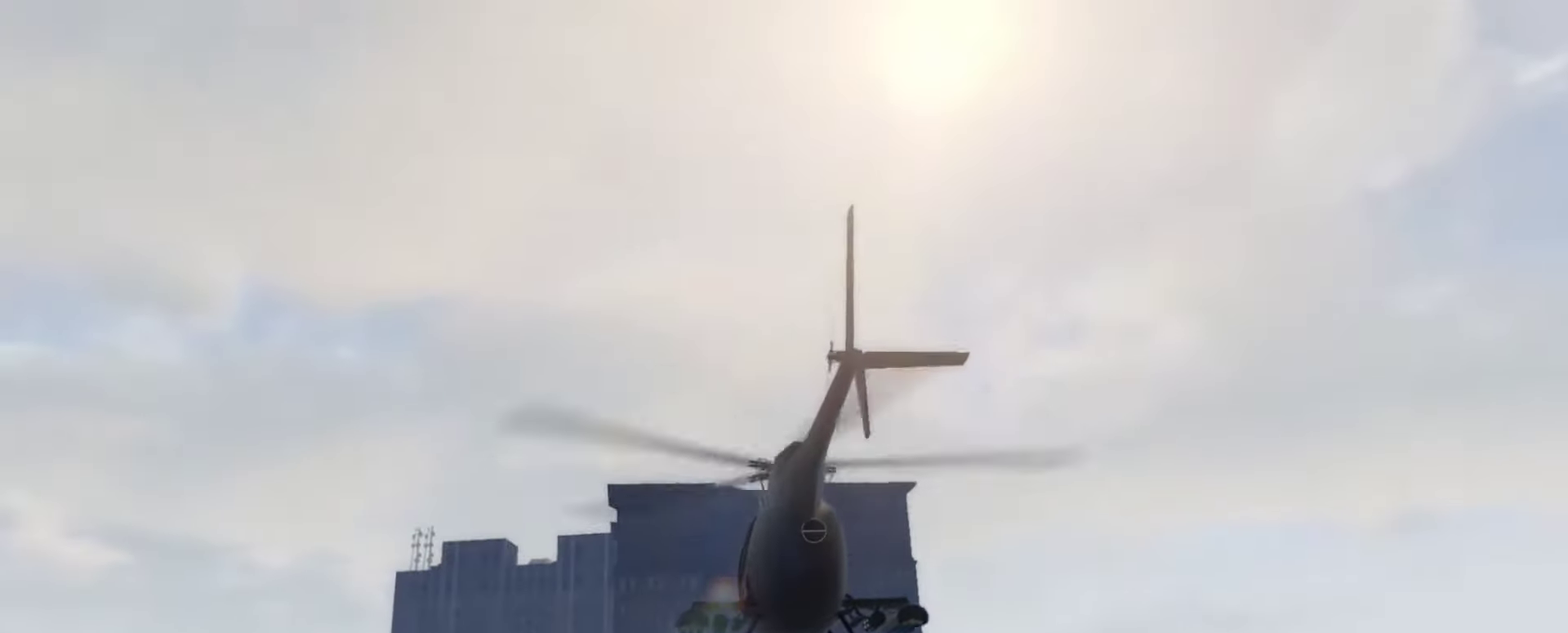
{"dt_ms": 400, "buttons": [], "left_stick": "center", "right_stick": "down", "events": [[284, "right_stick", "down"]]}
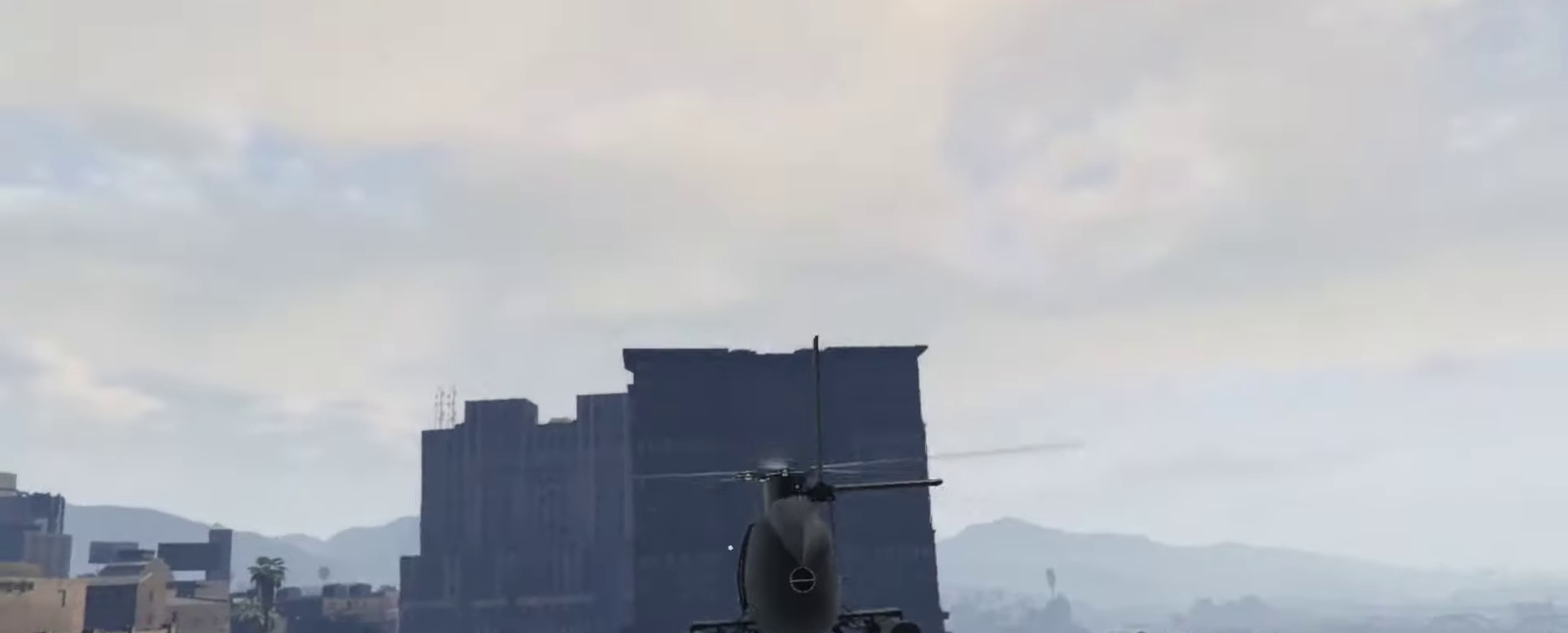
{"dt_ms": 800, "buttons": [], "left_stick": "up", "right_stick": "center", "events": [[117, "L1", "down"], [250, "L1", "up"], [517, "right_stick", "center"], [550, "L1", "down"], [650, "left_stick", "up"], [717, "L1", "up"]]}
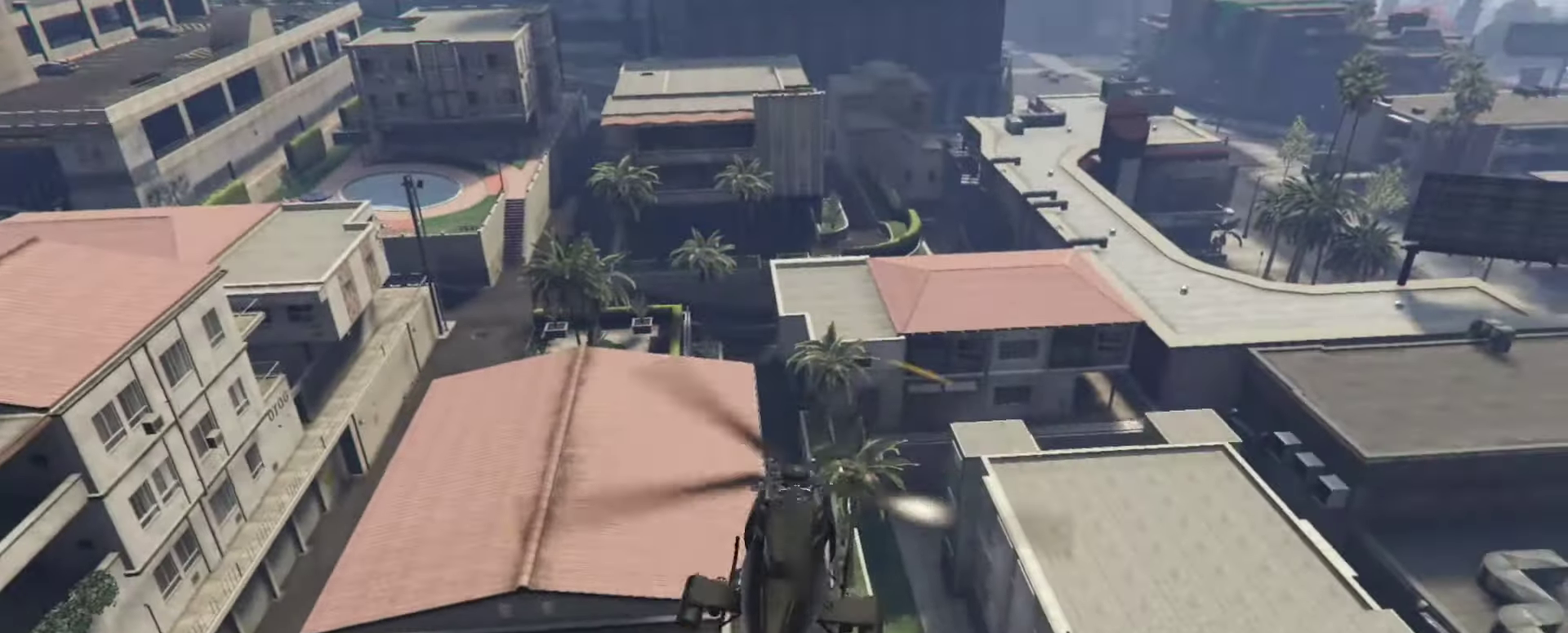
{"dt_ms": 301, "buttons": ["L1"], "left_stick": "up-left", "right_stick": "center", "events": [[117, "L1", "down"], [184, "left_stick", "up-left"]]}
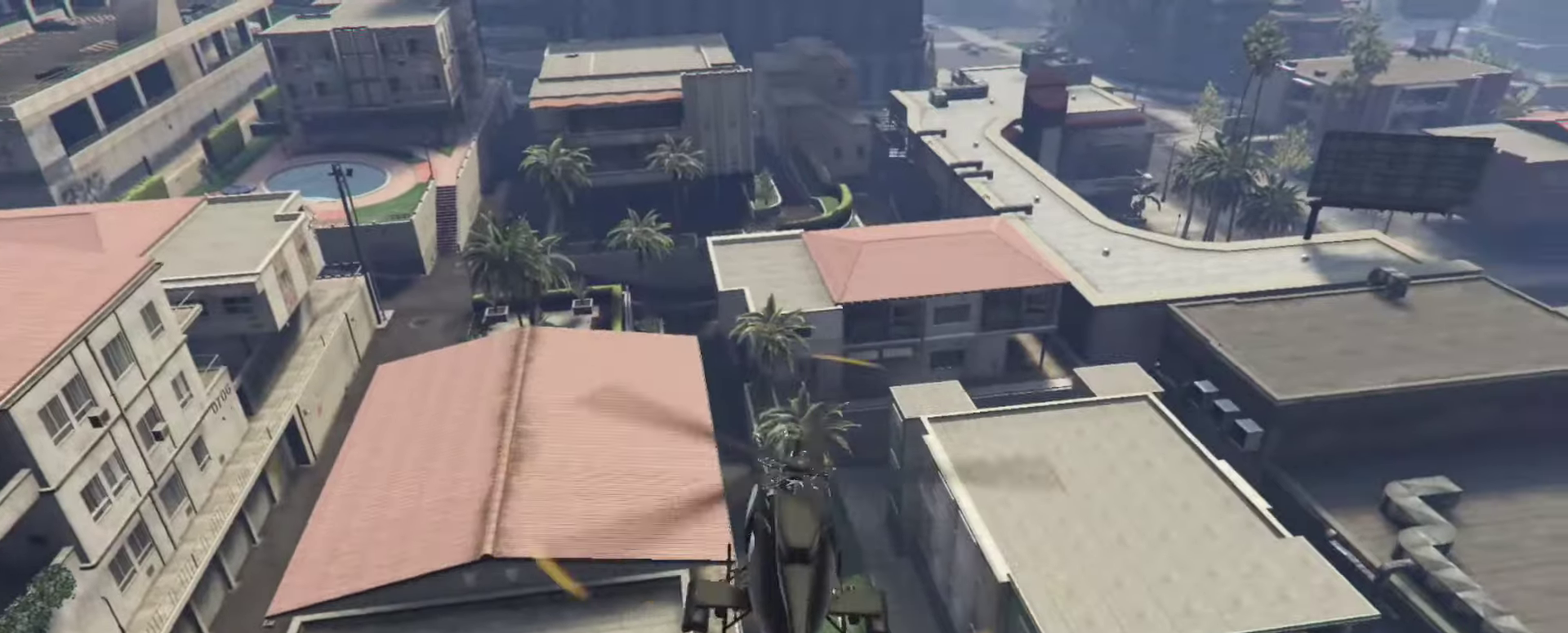
{"dt_ms": 600, "buttons": [], "left_stick": "center", "right_stick": "up", "events": [[50, "L1", "up"], [183, "left_stick", "center"], [216, "right_stick", "up"]]}